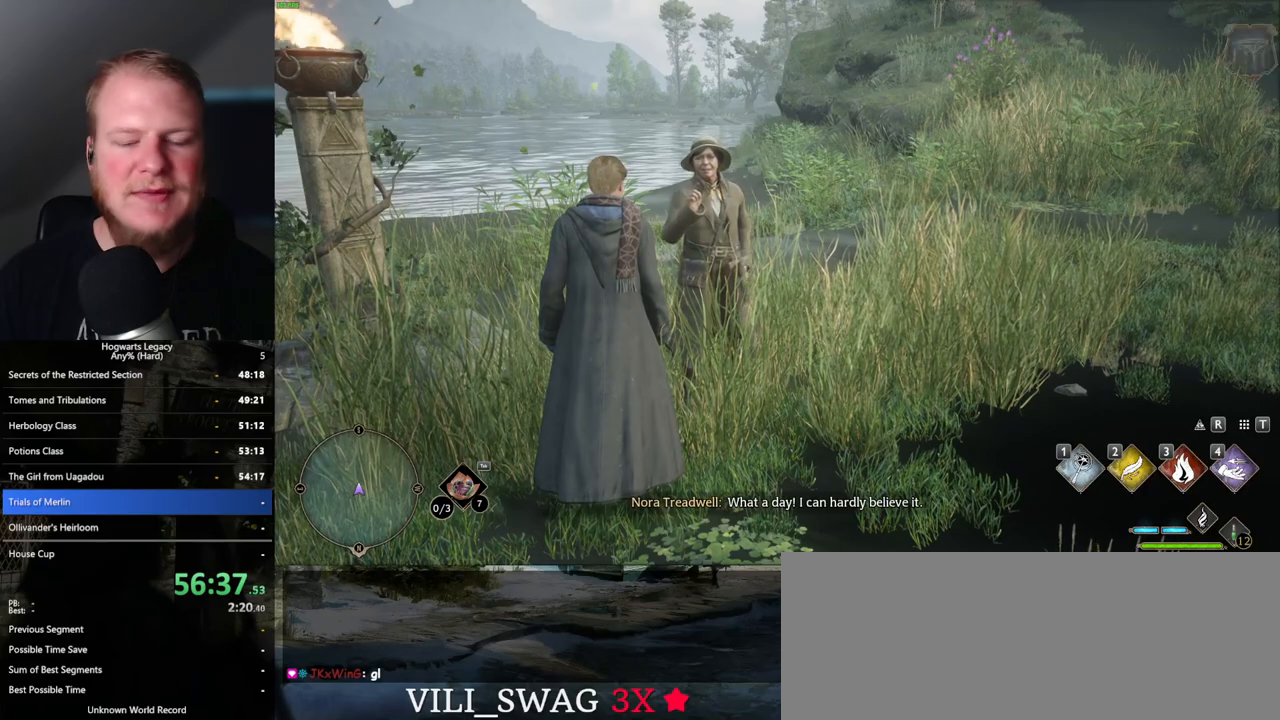
Gameplay with keyboard and mouse; each line is a JSON object with the keys and mouse buttons held at the frame after it. "events" lists presses ("down") and releases ("up") of ".", "/", "0", "1", "2", "3", "4", "5", "6", "7", "8", "9", "a", "alt_l", "alt_r", "b", "backslash", "backspace", "c", "caps_lock", "comma", "ctrl_l", "ctrl_r", "d", "e", "equals", "escape", "f", "f1", "f10", "f11", "f12", "f2", "f3", "f4", "f5", "f6", "f7", "f8", "f9", "g", "h", "i", "j", "k", "l", "lbracket", "m", "minus", "n", "o", "p", "q", "quote", "r", "rbracket", "return", "s", "semicolon", "shift_l", "shift_r", "space", "super_l", "super_r", "t", "tab", "tilde", "u", "v", "w", "x", "y", "z", "mouse_left", "mouse_wheel", "mouse_right", "mouse_mb4" and "mouse_mb5" between this image and that frame as [ms after this image, input, new state], when the widget could be followed in between. "mouse_left", "mouse_wheel", "mouse_right", "mouse_mb4", "mouse_mb5" = the "left", "wheel", "right", "mb4", "mb5" buttons of the "mouse" list. No other keys are recorded. "wheel" means that the mouse wheel is clicked or scrolled. Mouse movement is not recorded.
{"keys": [], "mouse": [], "events": [[67, "f", "down"], [117, "f", "up"], [267, "f", "down"], [333, "f", "up"], [433, "f", "down"], [500, "f", "up"]]}
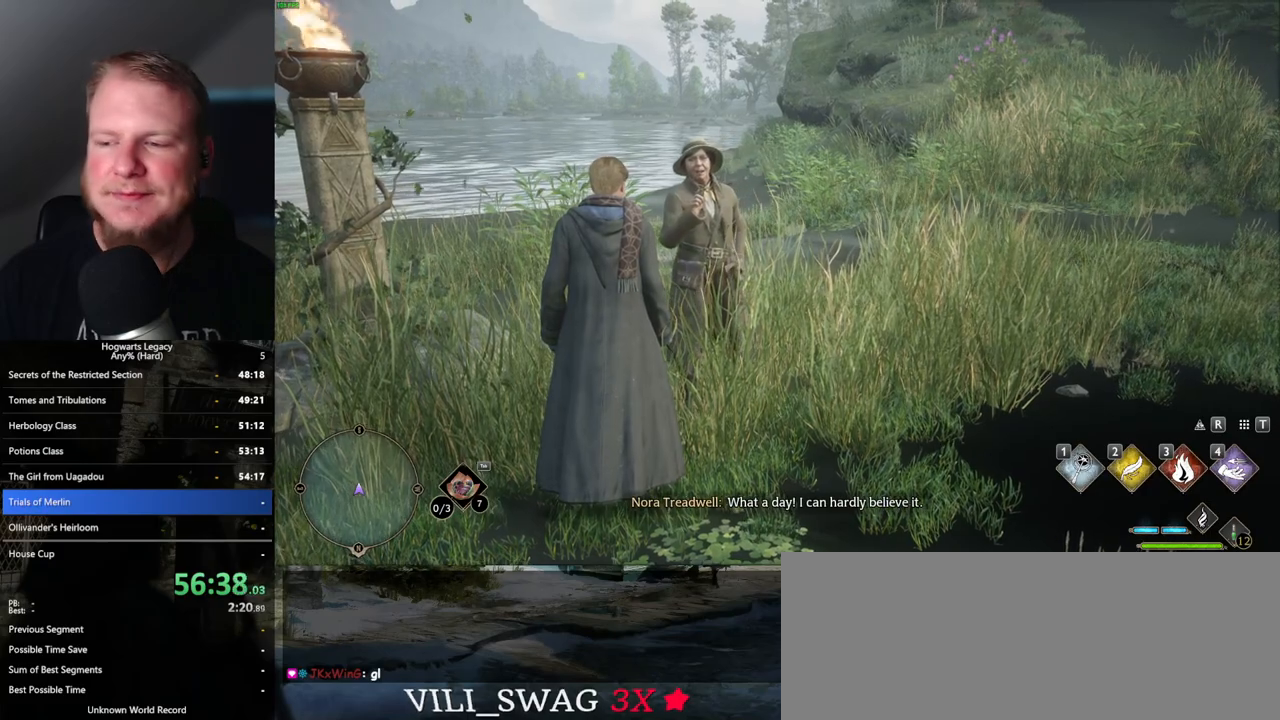
{"keys": ["f"], "mouse": [], "events": [[67, "f", "down"], [117, "w", "down"], [167, "f", "up"], [183, "w", "up"], [250, "w", "down"], [283, "f", "down"], [367, "f", "up"], [383, "w", "up"], [467, "f", "down"]]}
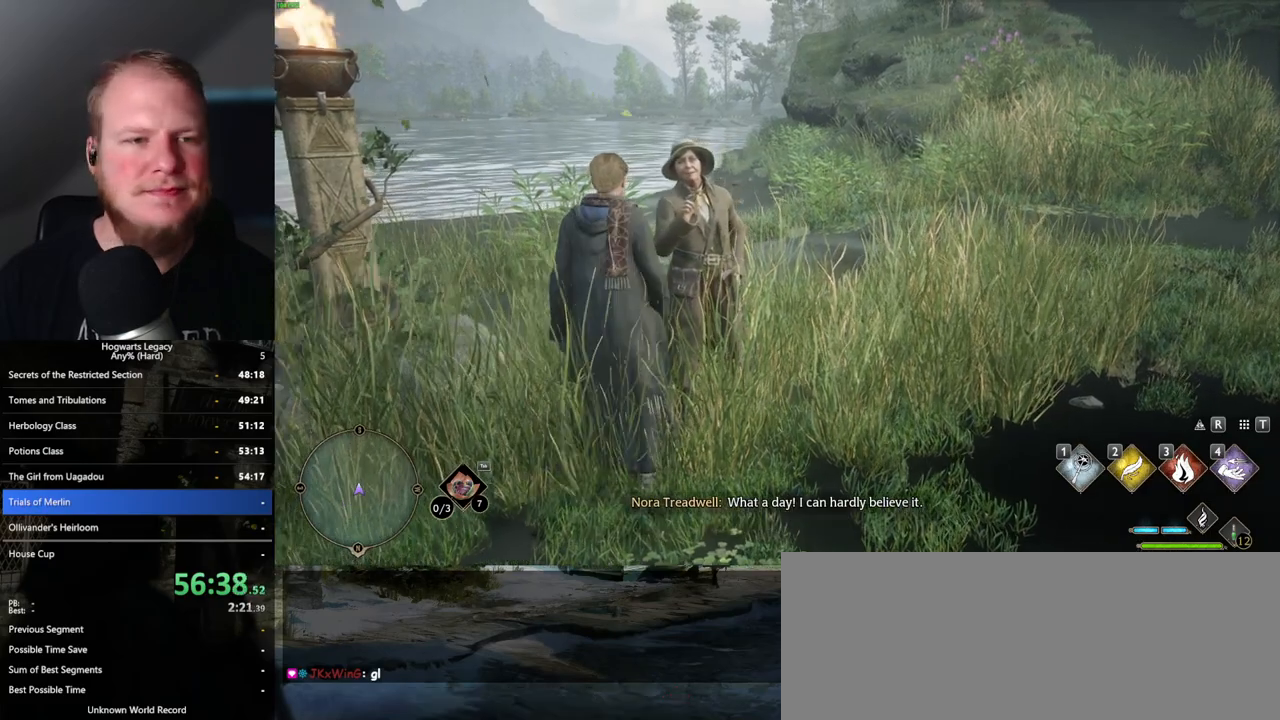
{"keys": [], "mouse": [], "events": [[17, "f", "up"], [117, "f", "down"], [183, "f", "up"], [267, "f", "down"], [333, "f", "up"], [417, "f", "down"], [467, "f", "up"]]}
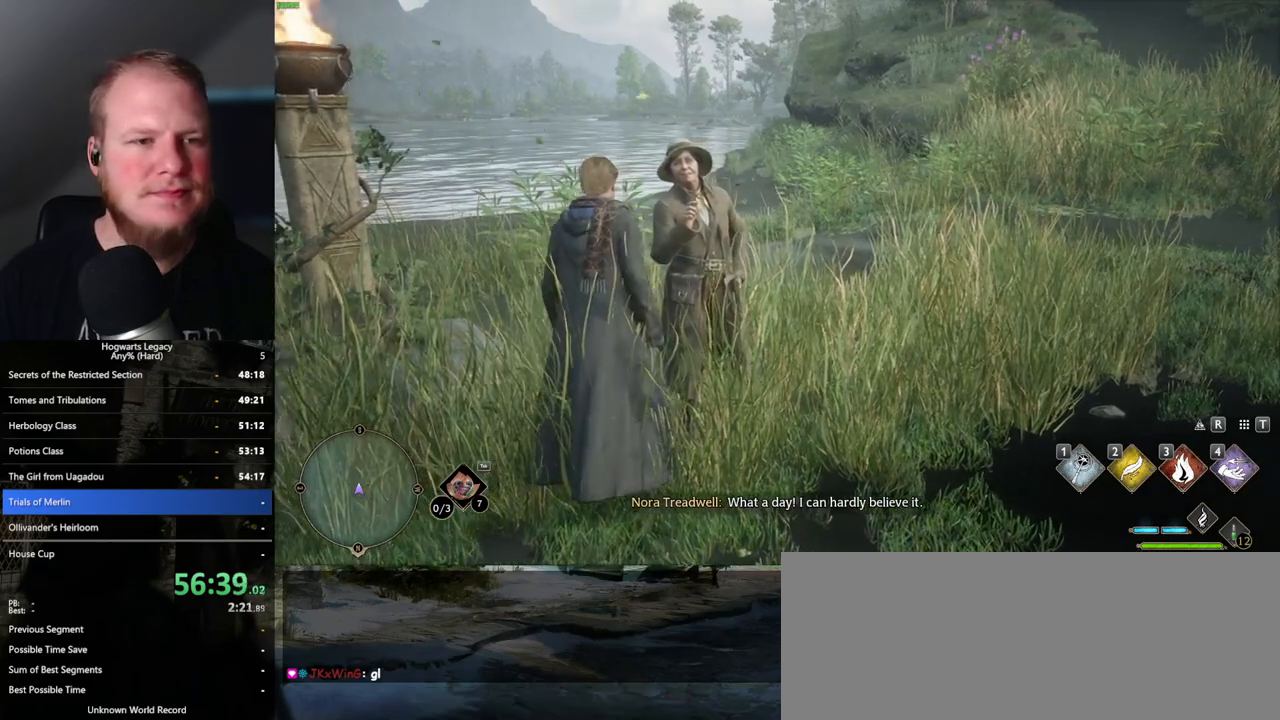
{"keys": ["f"], "mouse": [], "events": [[67, "f", "down"], [117, "f", "up"], [200, "f", "down"], [250, "f", "up"], [350, "f", "down"], [417, "f", "up"], [483, "f", "down"]]}
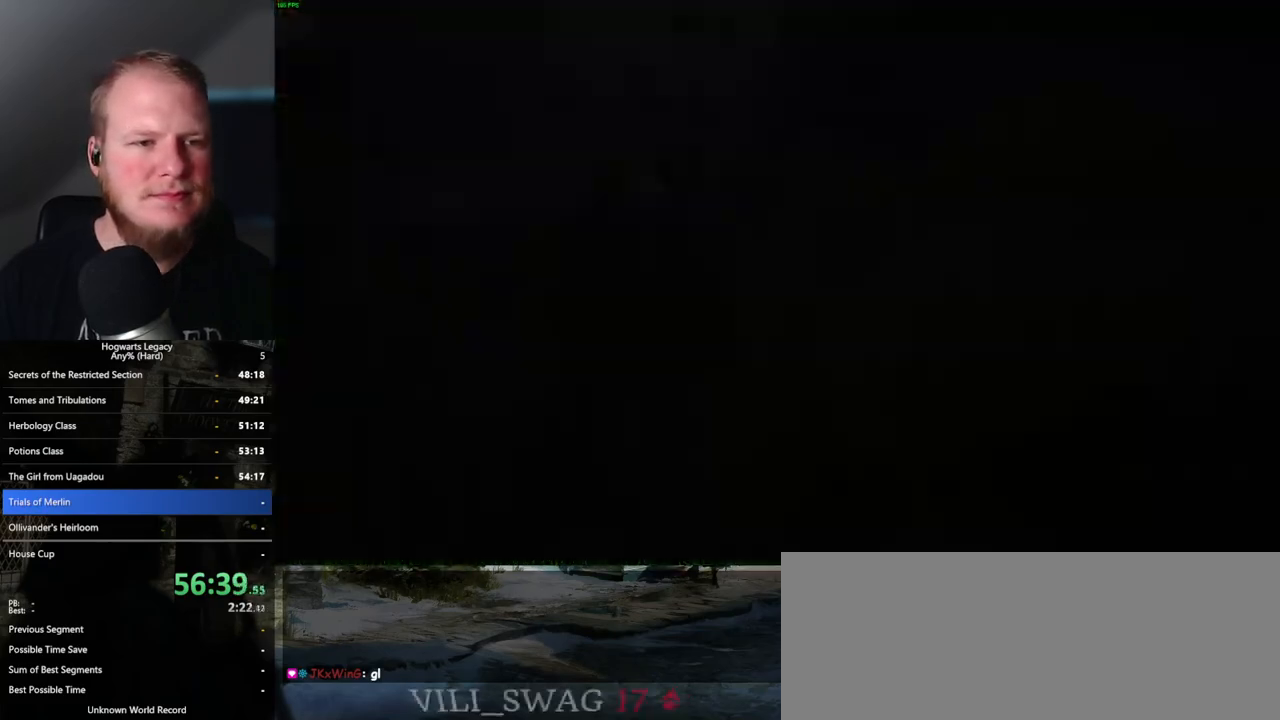
{"keys": ["q", "space"], "mouse": [], "events": [[100, "f", "up"], [200, "mouse_wheel", "down"], [217, "mouse_wheel", "up"], [233, "mouse_wheel", "down"], [250, "mouse_wheel", "up"], [267, "mouse_wheel", "down"], [283, "space", "down"], [300, "mouse_wheel", "up"], [317, "mouse_wheel", "down"], [333, "mouse_wheel", "up"], [333, "q", "down"], [400, "space", "up"], [417, "q", "up"], [483, "q", "down"], [500, "space", "down"]]}
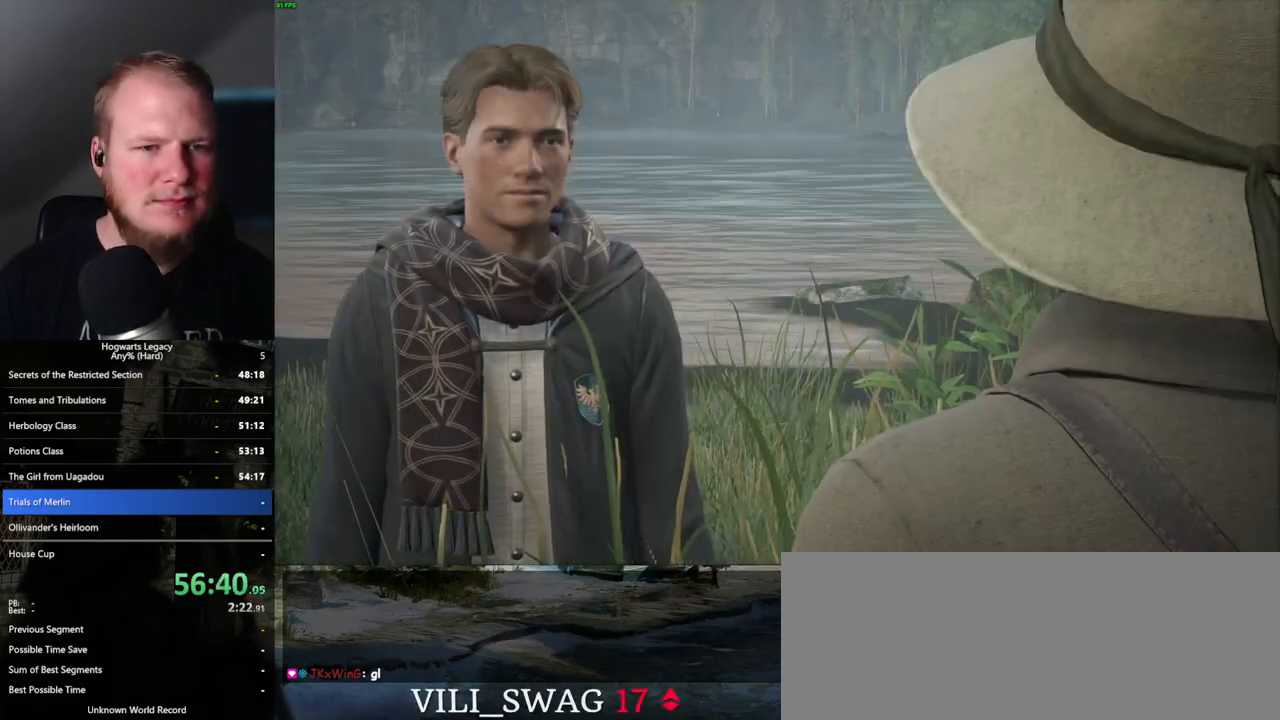
{"keys": ["q", "space"], "mouse": [], "events": [[50, "q", "up"], [67, "space", "up"], [133, "mouse_wheel", "down"], [150, "mouse_wheel", "up"], [150, "q", "down"], [167, "space", "down"], [233, "q", "up"], [233, "space", "up"], [250, "mouse_wheel", "down"], [283, "mouse_wheel", "up"], [317, "q", "down"], [333, "space", "down"], [400, "q", "up"], [400, "space", "up"], [450, "q", "down"], [483, "space", "down"]]}
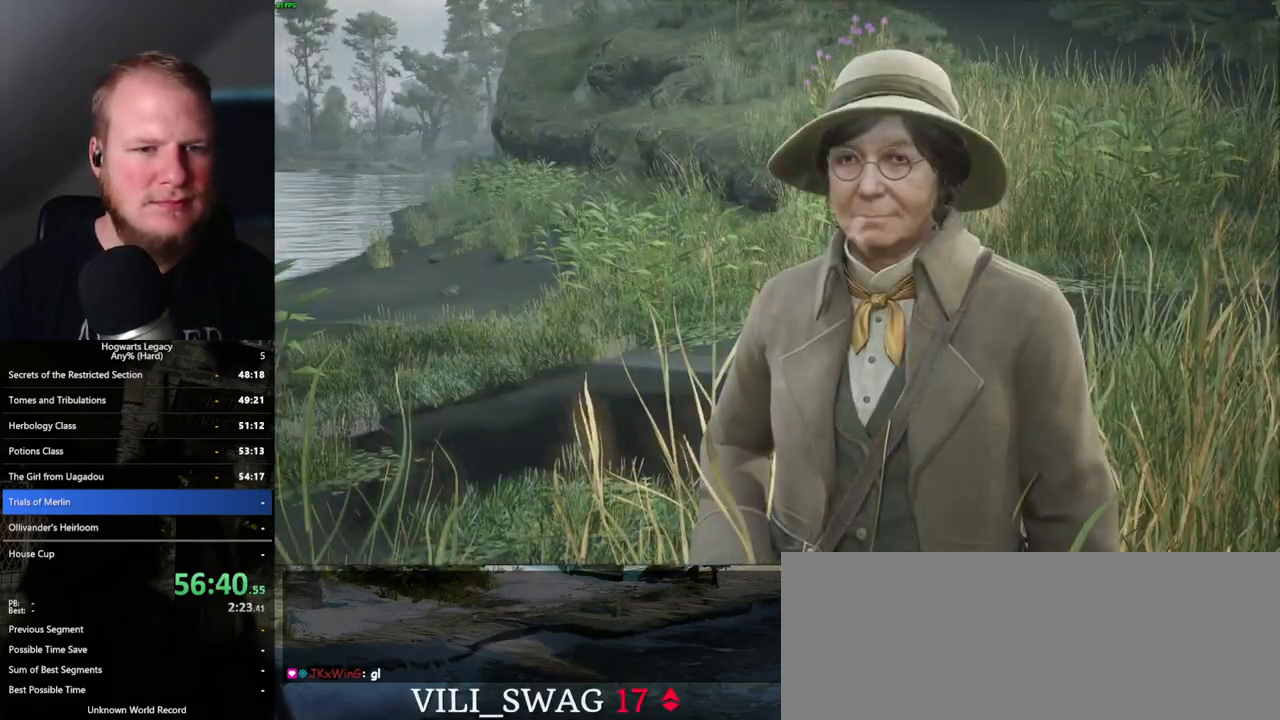
{"keys": ["q"], "mouse": [], "events": [[50, "space", "up"], [83, "q", "up"], [100, "q", "down"], [150, "space", "down"], [233, "q", "up"], [250, "space", "up"], [283, "space", "down"], [317, "mouse_wheel", "down"], [333, "mouse_wheel", "up"], [333, "q", "down"], [350, "mouse_wheel", "down"], [383, "mouse_wheel", "up"], [383, "q", "up"], [400, "mouse_wheel", "down"], [400, "space", "up"], [417, "mouse_wheel", "up"], [450, "mouse_wheel", "down"], [483, "mouse_wheel", "up"], [483, "q", "down"]]}
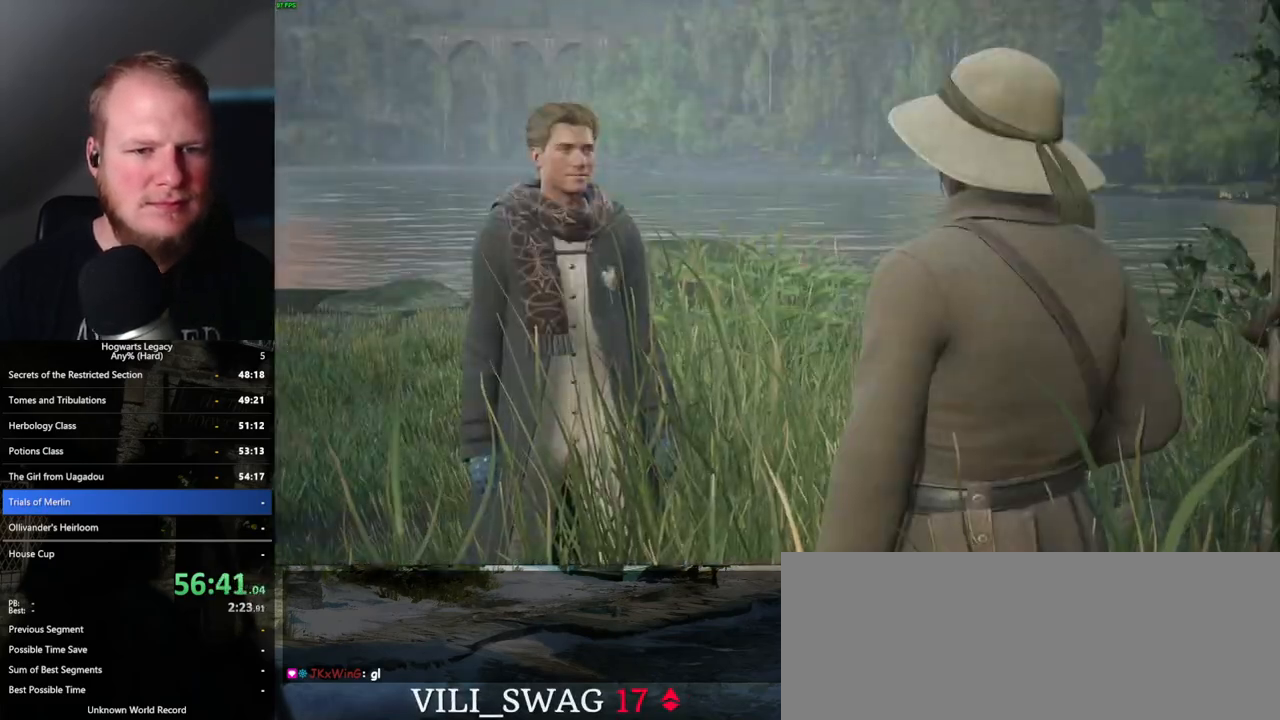
{"keys": [], "mouse": ["wheel"], "events": [[17, "space", "down"], [67, "space", "up"], [83, "q", "up"], [167, "space", "down"], [183, "q", "down"], [233, "q", "up"], [250, "space", "up"], [283, "mouse_wheel", "down"], [317, "mouse_wheel", "up"], [317, "q", "down"], [333, "mouse_wheel", "down"], [367, "mouse_wheel", "up"], [367, "space", "down"], [400, "mouse_wheel", "down"], [417, "mouse_wheel", "up"], [417, "space", "up"], [433, "q", "up"], [483, "mouse_wheel", "down"]]}
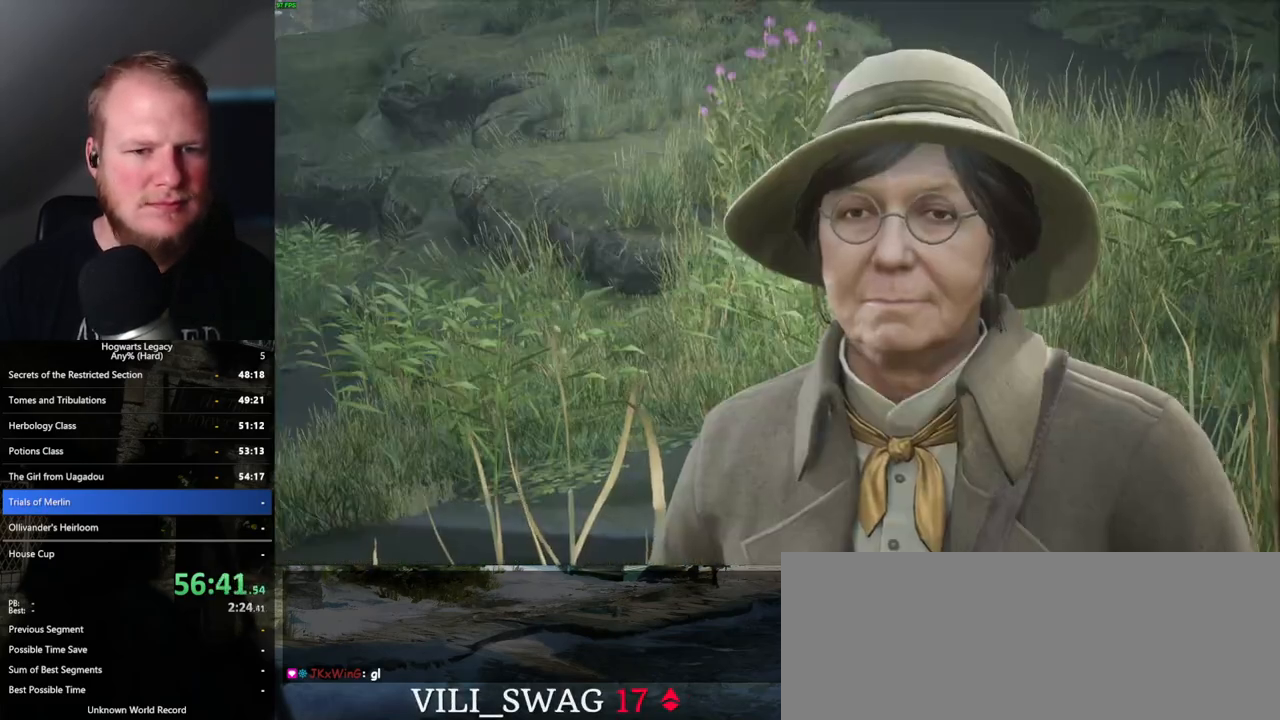
{"keys": ["q", "space"], "mouse": [], "events": [[50, "mouse_wheel", "up"], [50, "space", "down"], [83, "mouse_wheel", "down"], [100, "mouse_wheel", "up"], [100, "space", "up"], [167, "q", "down"], [267, "q", "up"], [317, "space", "down"], [383, "mouse_wheel", "down"], [417, "mouse_wheel", "up"], [417, "space", "up"], [433, "mouse_wheel", "down"], [483, "mouse_wheel", "up"], [483, "q", "down"], [500, "space", "down"]]}
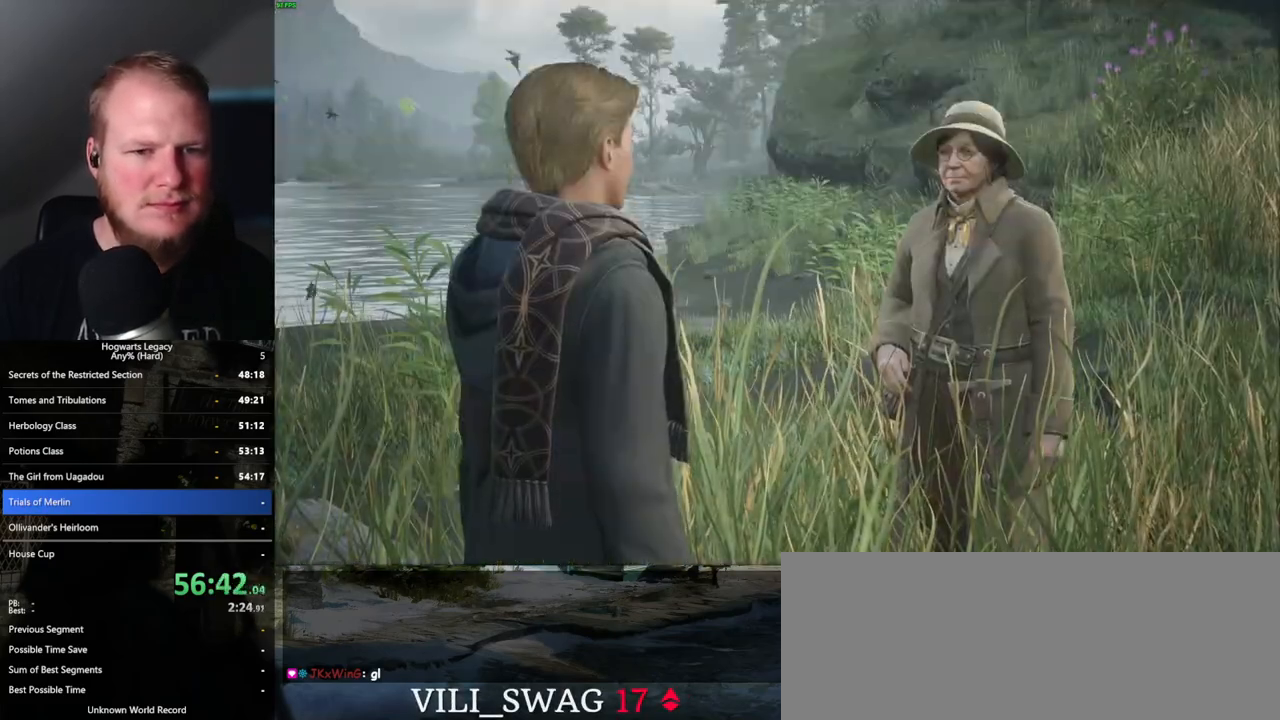
{"keys": ["space"], "mouse": [], "events": [[33, "mouse_wheel", "down"], [50, "mouse_wheel", "up"], [50, "space", "up"], [67, "mouse_wheel", "down"], [83, "mouse_wheel", "up"], [83, "q", "up"], [100, "mouse_wheel", "down"], [117, "mouse_wheel", "up"], [150, "space", "down"], [250, "space", "up"], [317, "q", "down"], [367, "space", "down"], [383, "mouse_wheel", "down"], [400, "mouse_wheel", "up"], [400, "space", "up"], [417, "mouse_wheel", "down"], [433, "mouse_wheel", "up"], [433, "q", "up"], [467, "mouse_wheel", "down"], [483, "mouse_wheel", "up"], [500, "space", "down"]]}
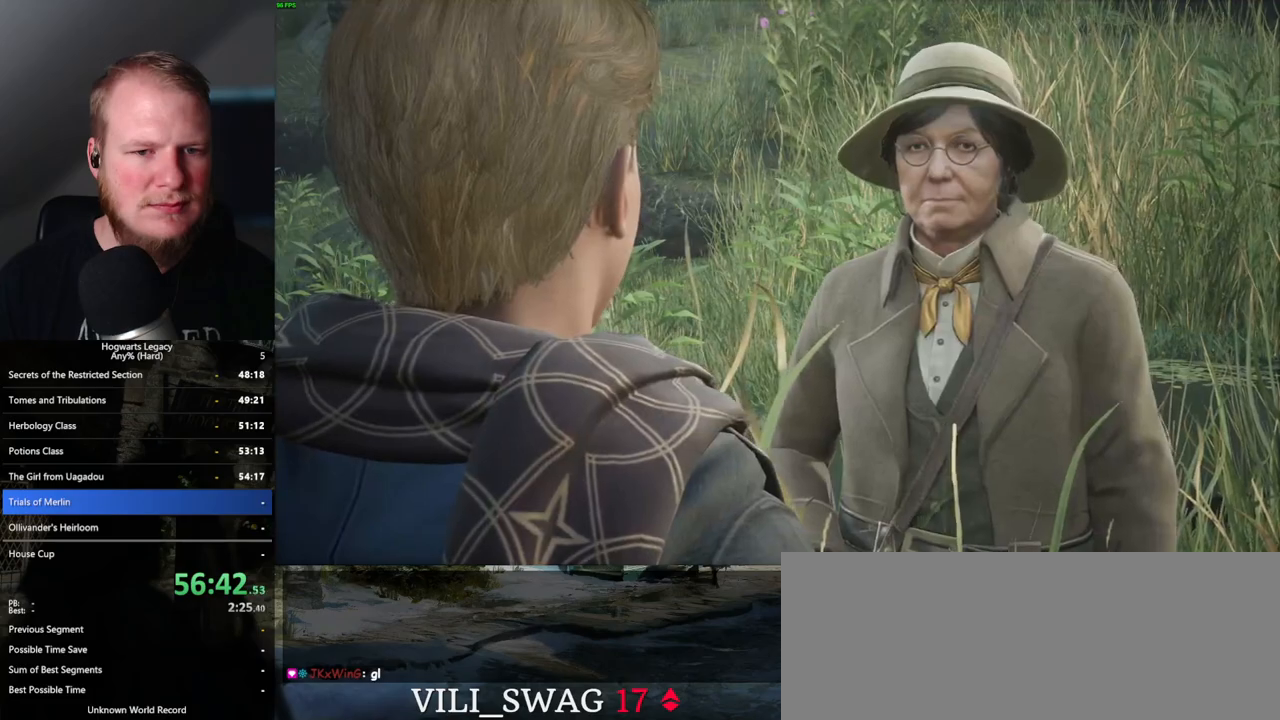
{"keys": [], "mouse": [], "events": [[17, "mouse_wheel", "down"], [100, "mouse_wheel", "up"], [100, "space", "up"], [200, "q", "down"], [200, "space", "down"], [250, "q", "up"], [250, "space", "up"], [333, "mouse_wheel", "down"], [367, "space", "down"], [383, "mouse_wheel", "up"], [383, "q", "down"], [400, "q", "up"], [417, "mouse_wheel", "down"], [433, "mouse_wheel", "up"], [433, "space", "up"], [467, "mouse_wheel", "down"], [483, "mouse_wheel", "up"]]}
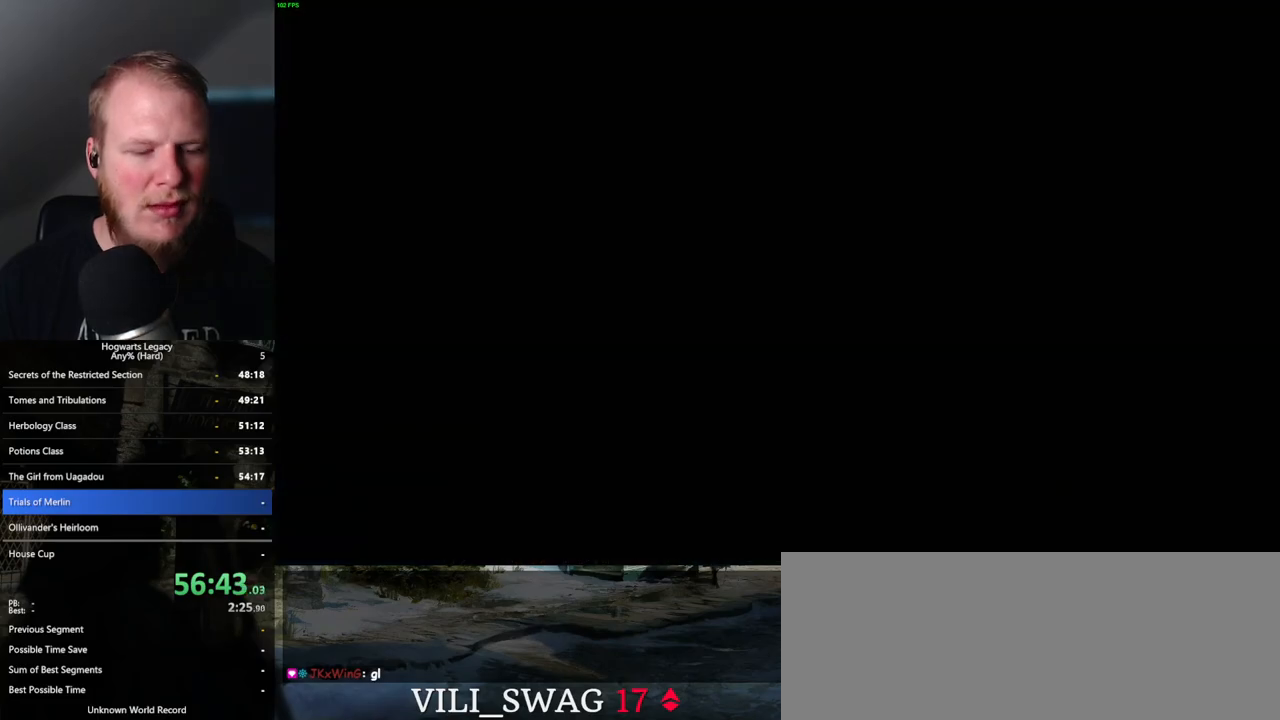
{"keys": ["m"], "mouse": [], "events": [[467, "m", "down"]]}
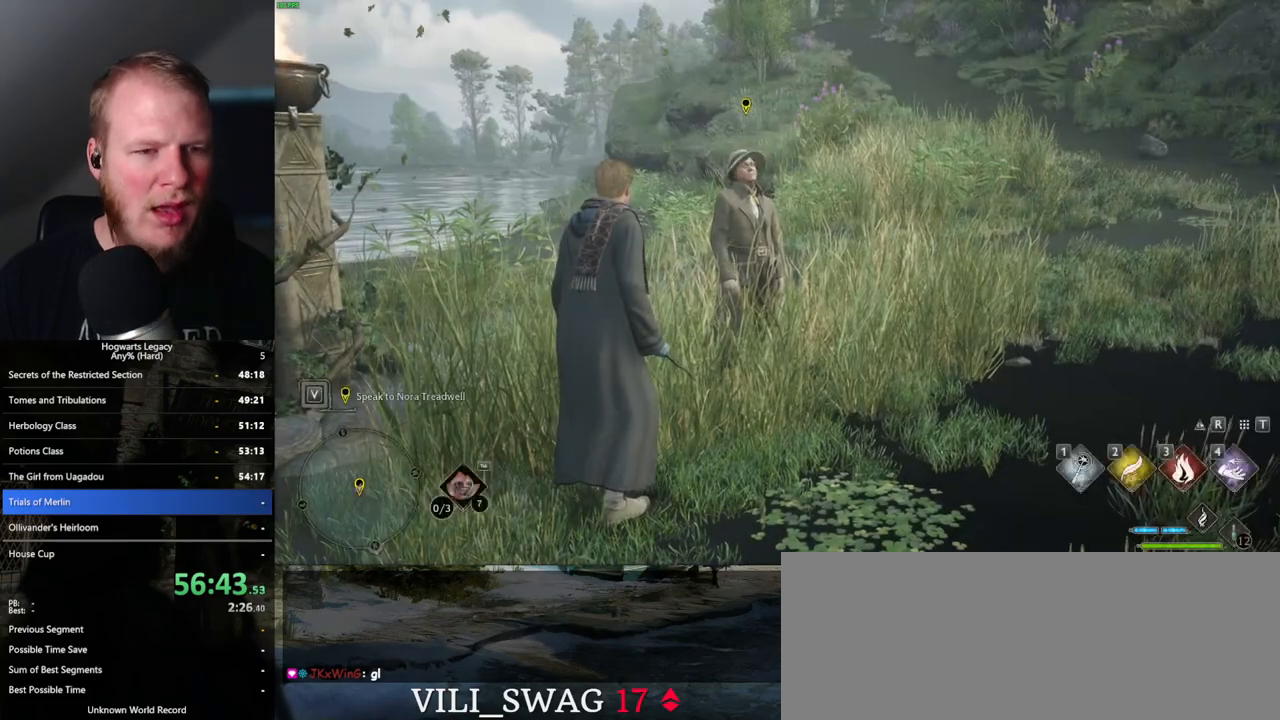
{"keys": [], "mouse": [], "events": [[50, "m", "up"], [117, "m", "down"], [200, "m", "up"], [283, "m", "down"], [383, "m", "up"]]}
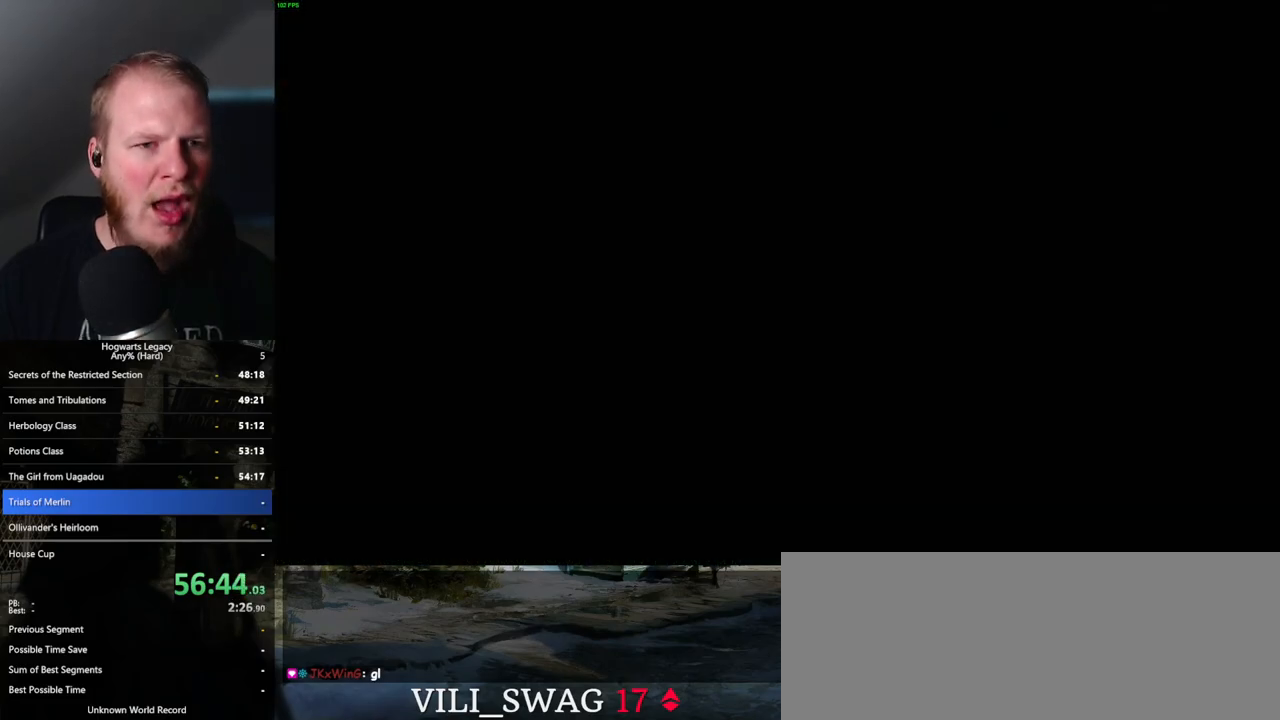
{"keys": [], "mouse": [], "events": []}
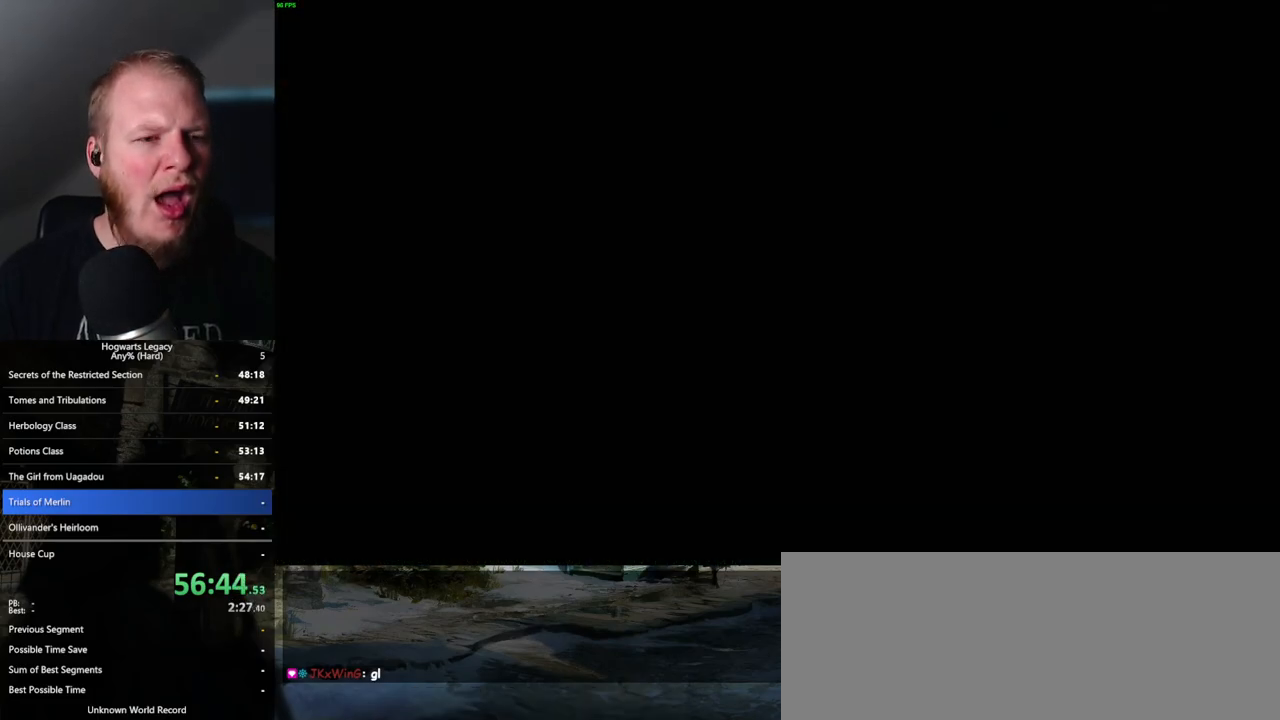
{"keys": [], "mouse": [], "events": []}
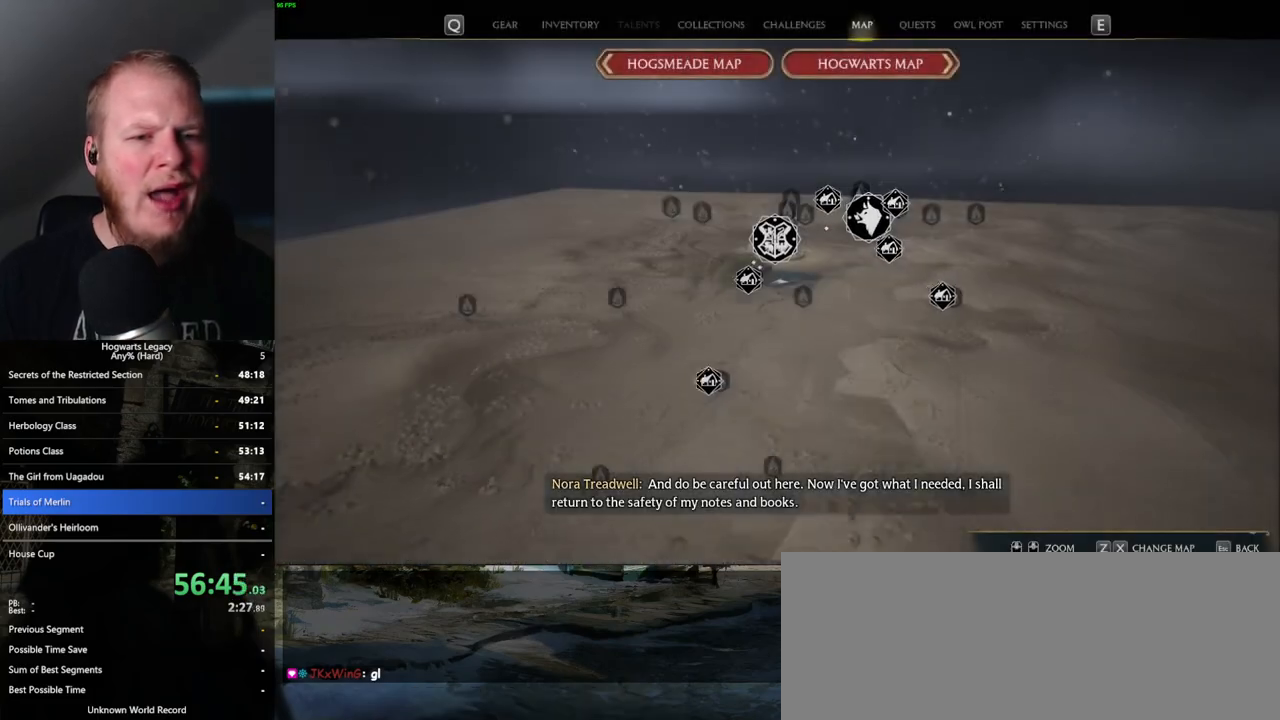
{"keys": [], "mouse": [], "events": []}
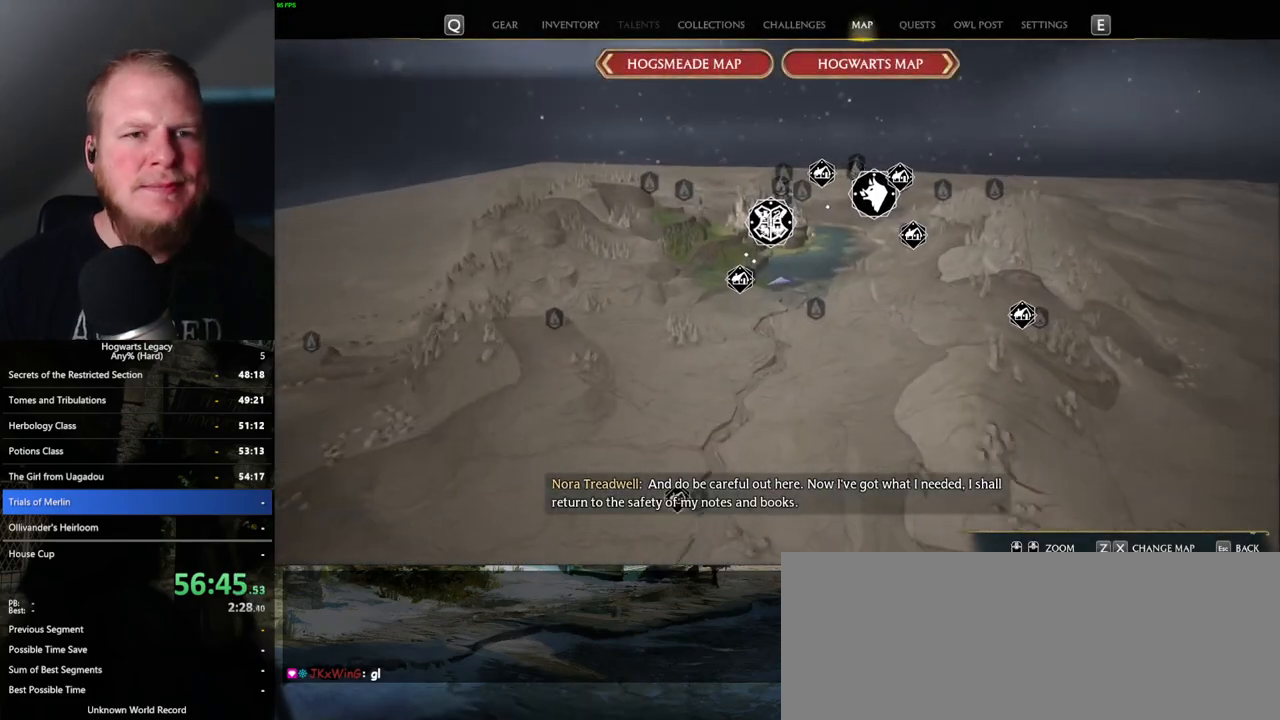
{"keys": [], "mouse": [], "events": [[33, "x", "down"], [183, "x", "up"]]}
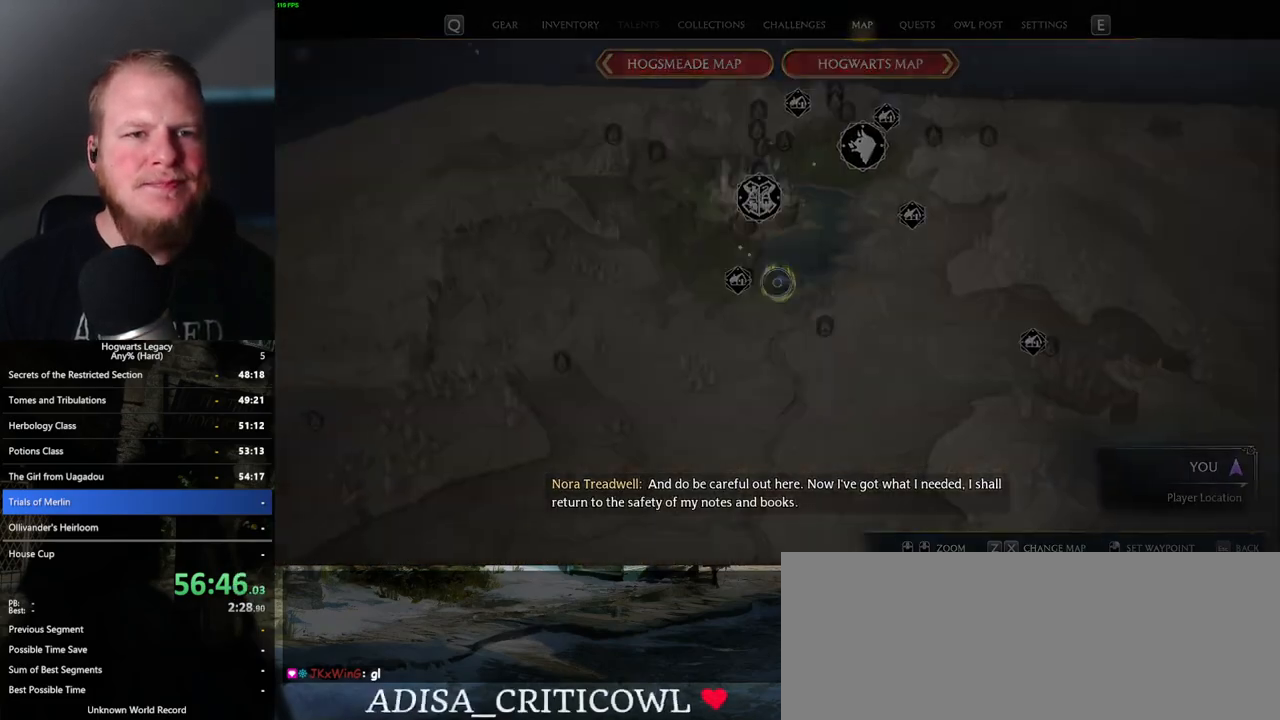
{"keys": [], "mouse": [], "events": []}
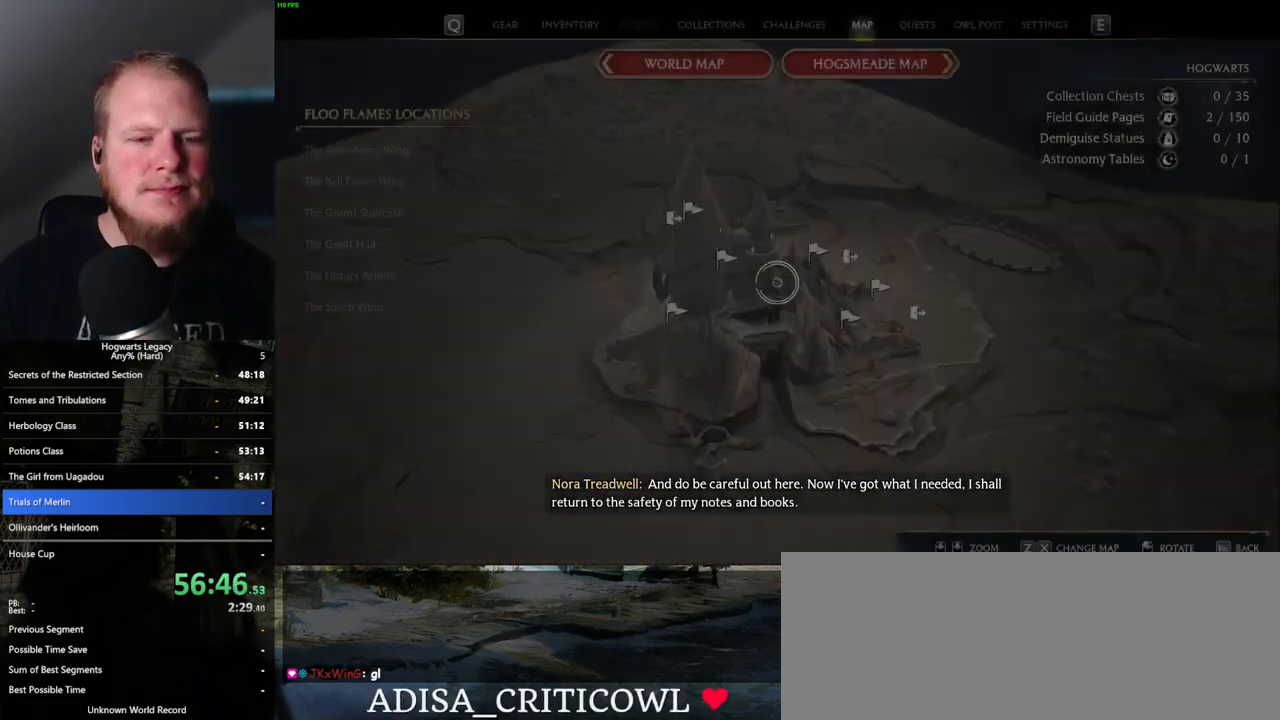
{"keys": [], "mouse": [], "events": []}
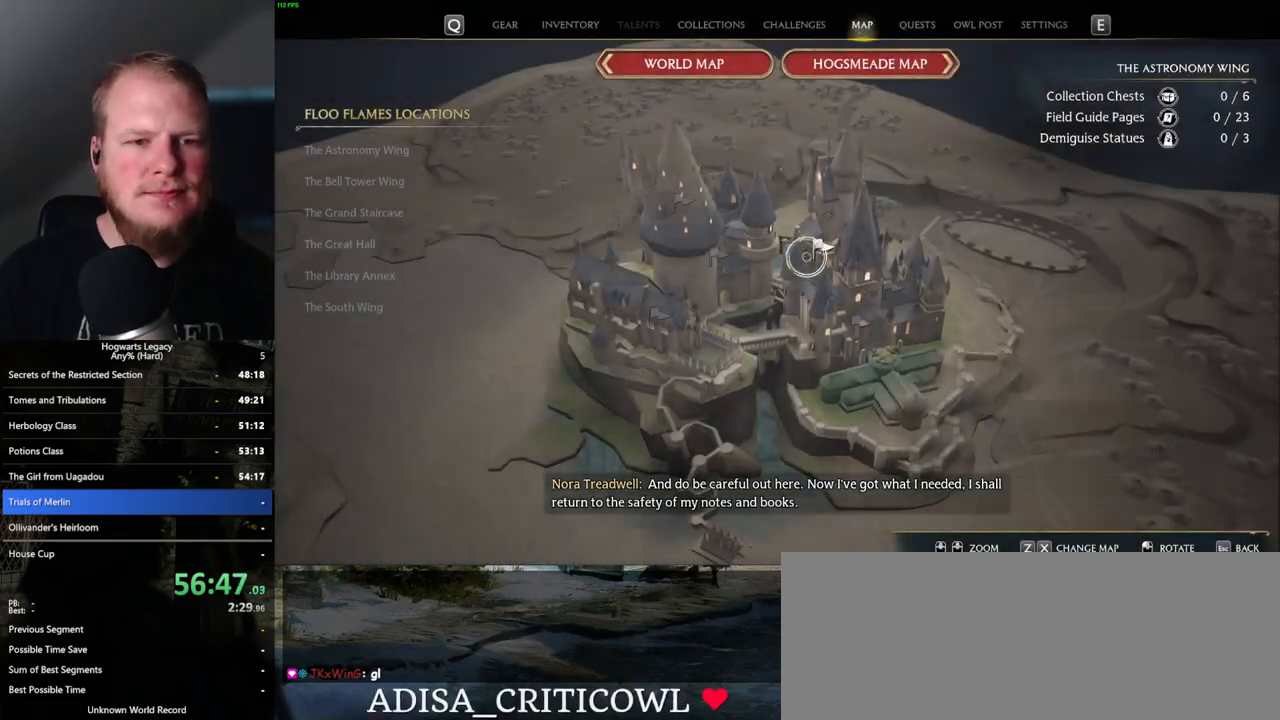
{"keys": [], "mouse": [], "events": [[100, "mouse_left", "down"], [217, "mouse_left", "up"]]}
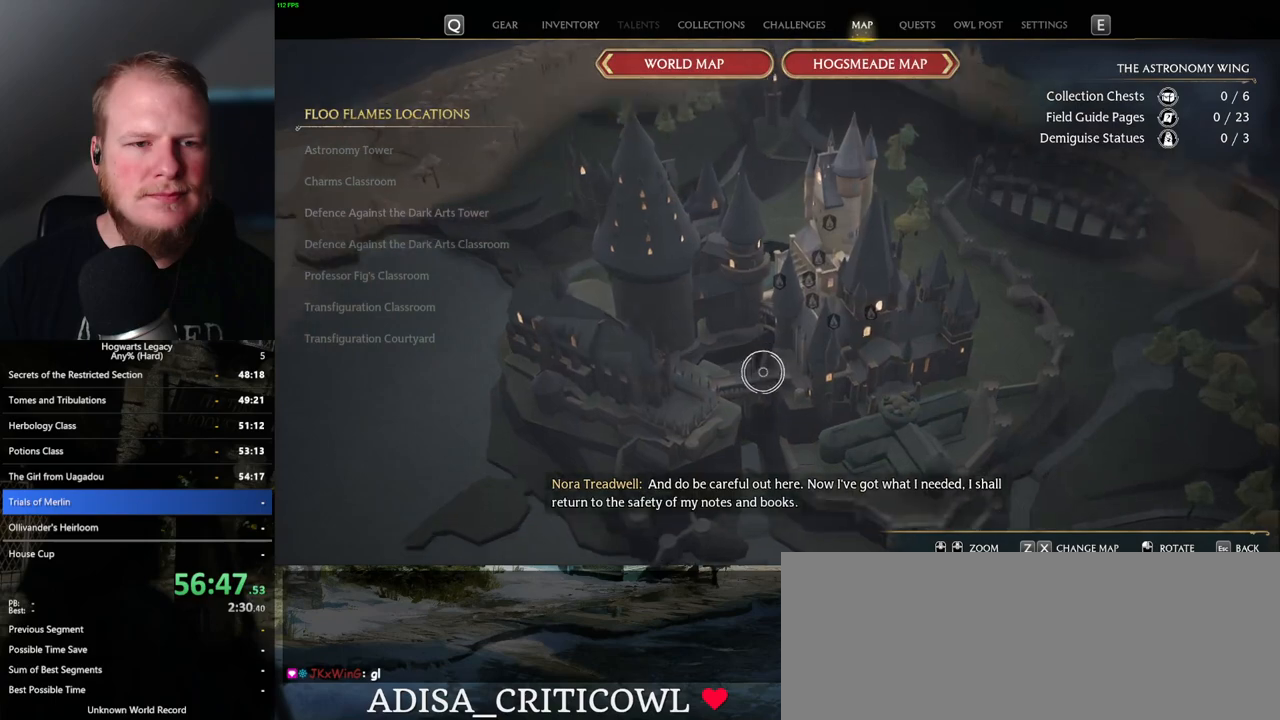
{"keys": [], "mouse": [], "events": []}
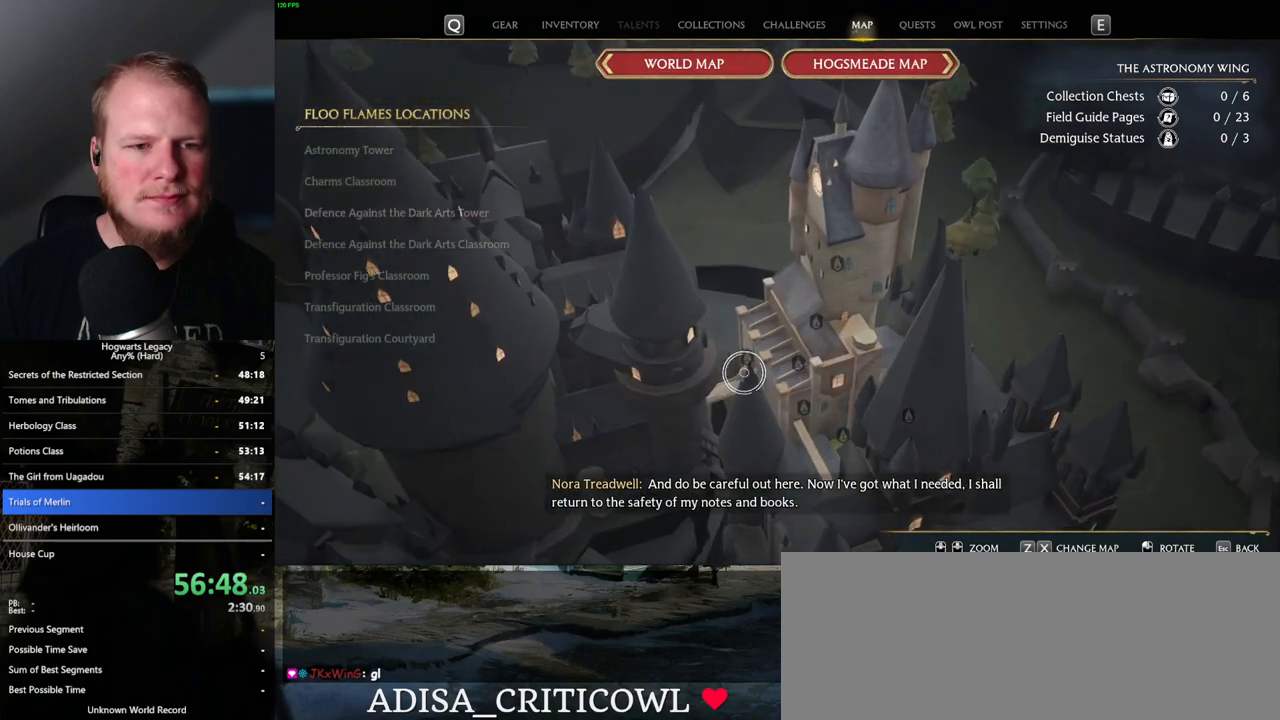
{"keys": [], "mouse": [], "events": []}
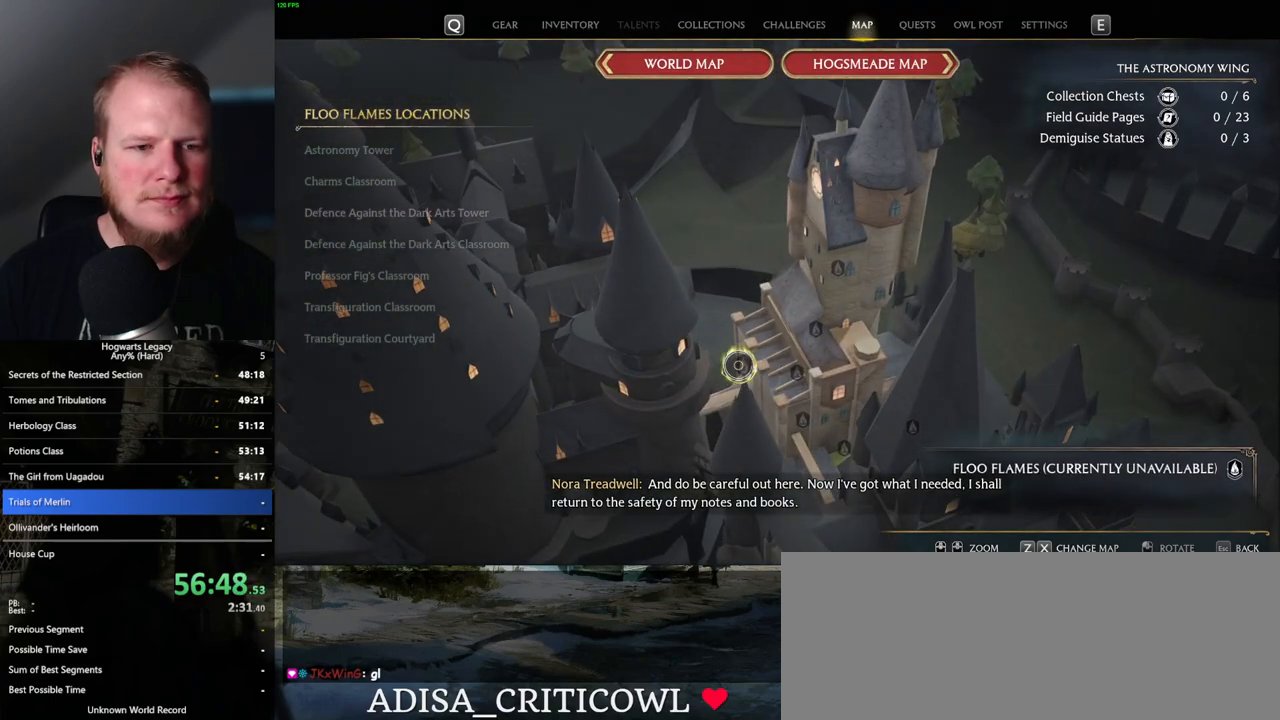
{"keys": [], "mouse": ["left"], "events": [[183, "mouse_left", "down"], [267, "mouse_left", "up"], [367, "mouse_left", "down"]]}
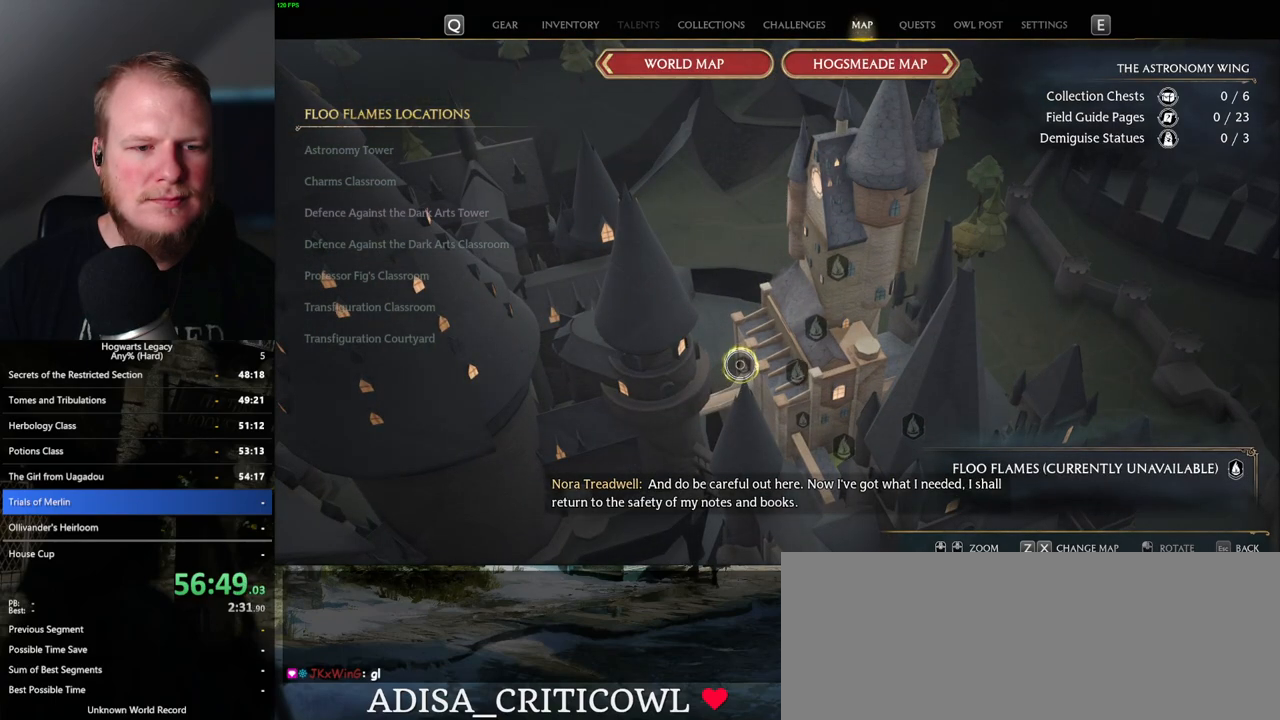
{"keys": [], "mouse": [], "events": [[117, "mouse_left", "up"], [233, "mouse_left", "down"], [300, "mouse_left", "up"], [383, "mouse_left", "down"], [467, "mouse_left", "up"]]}
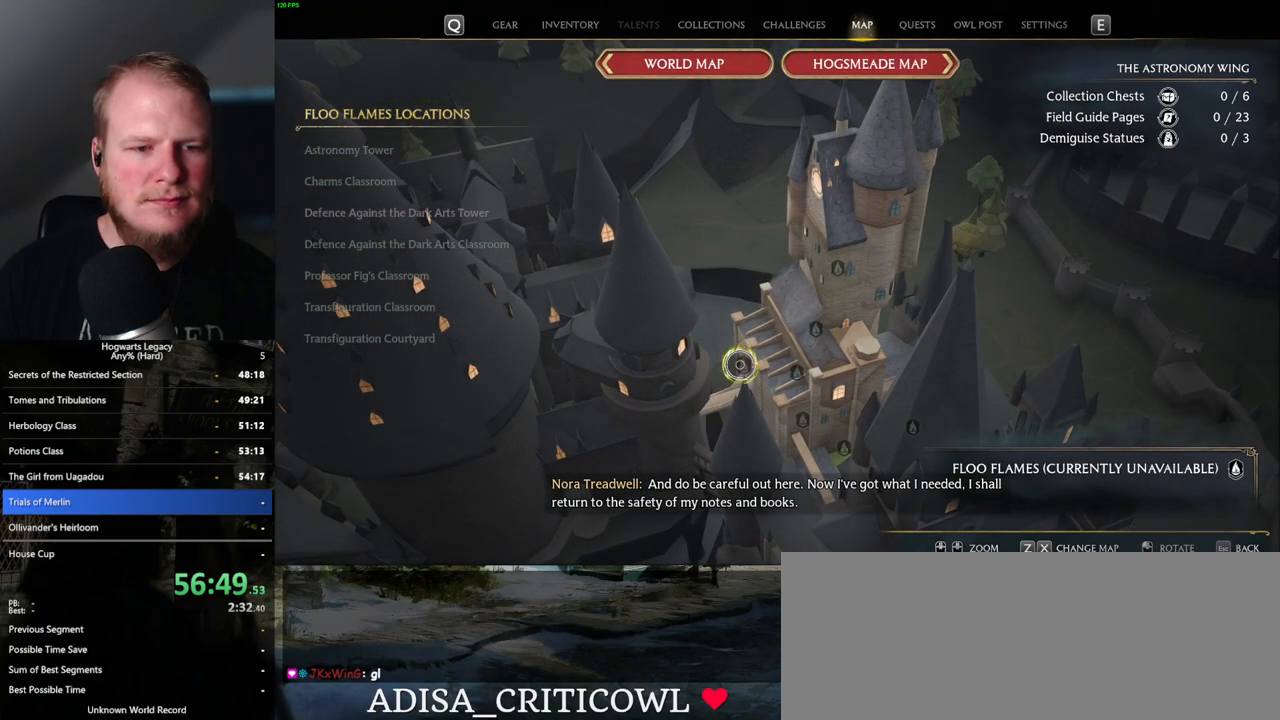
{"keys": [], "mouse": [], "events": [[50, "mouse_left", "down"], [133, "mouse_left", "up"], [200, "mouse_left", "down"], [300, "mouse_left", "up"], [350, "mouse_left", "down"], [450, "mouse_left", "up"]]}
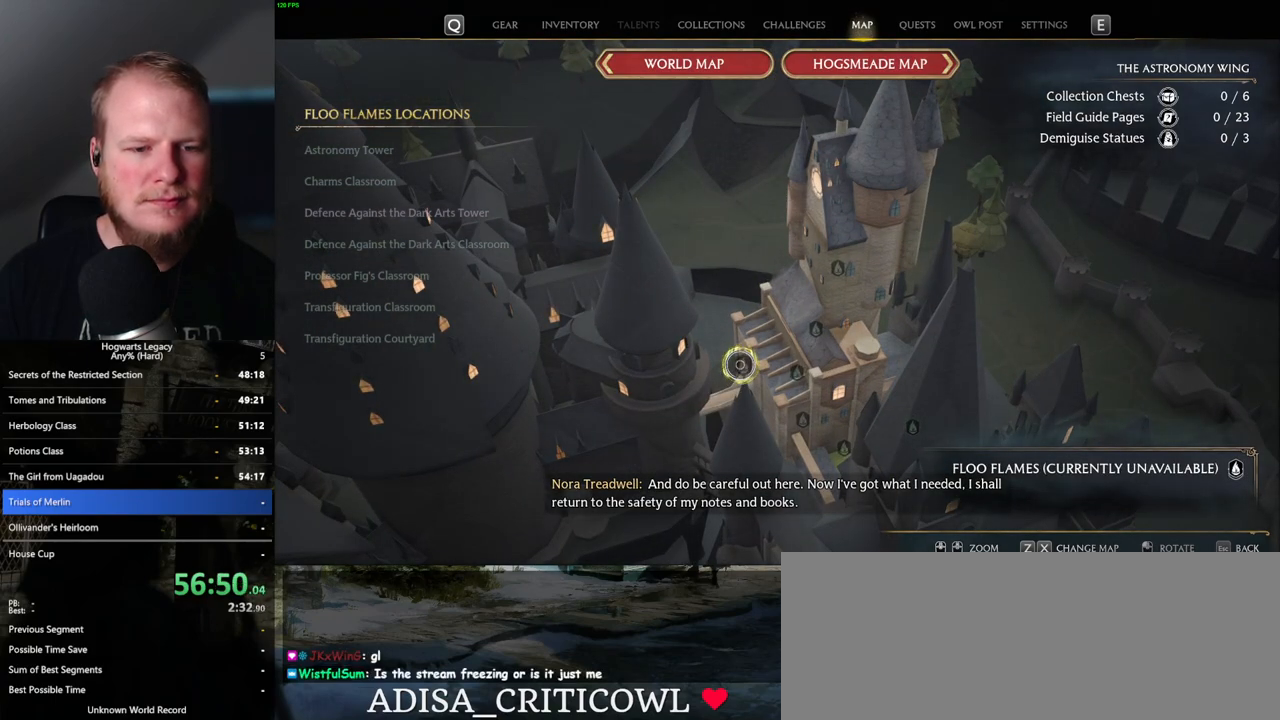
{"keys": [], "mouse": [], "events": [[17, "mouse_left", "down"], [100, "mouse_left", "up"], [183, "mouse_left", "down"], [283, "mouse_left", "up"], [333, "mouse_left", "down"], [433, "mouse_left", "up"]]}
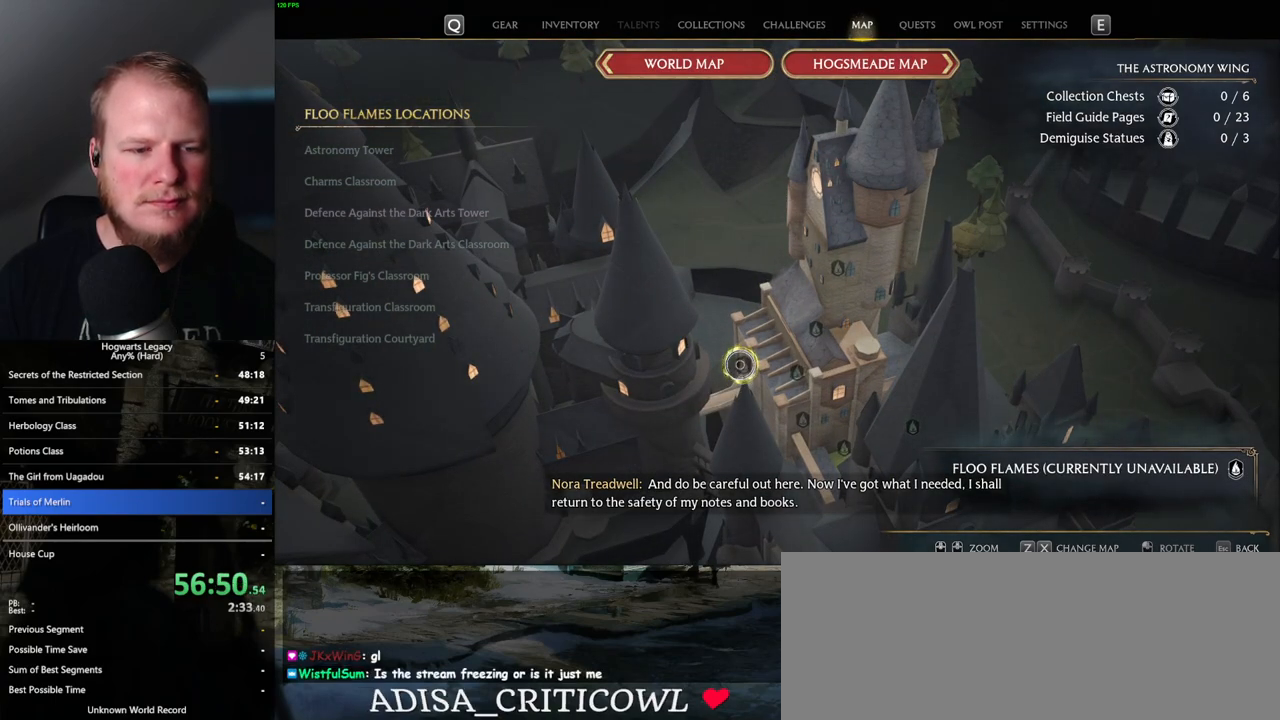
{"keys": [], "mouse": [], "events": [[17, "mouse_left", "down"], [100, "mouse_left", "up"], [183, "mouse_left", "down"], [250, "mouse_left", "up"], [350, "mouse_left", "down"], [417, "mouse_left", "up"]]}
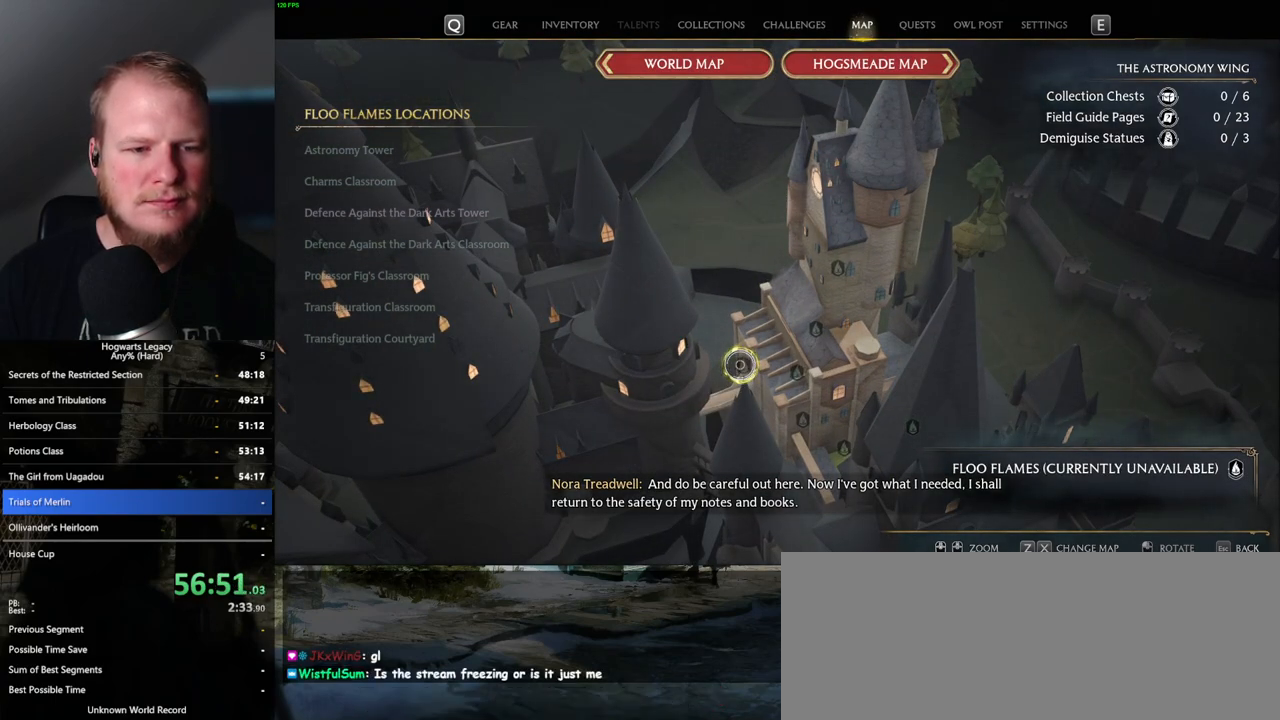
{"keys": [], "mouse": [], "events": [[17, "mouse_left", "down"], [83, "mouse_left", "up"], [167, "mouse_left", "down"], [267, "mouse_left", "up"], [350, "mouse_left", "down"], [417, "mouse_left", "up"]]}
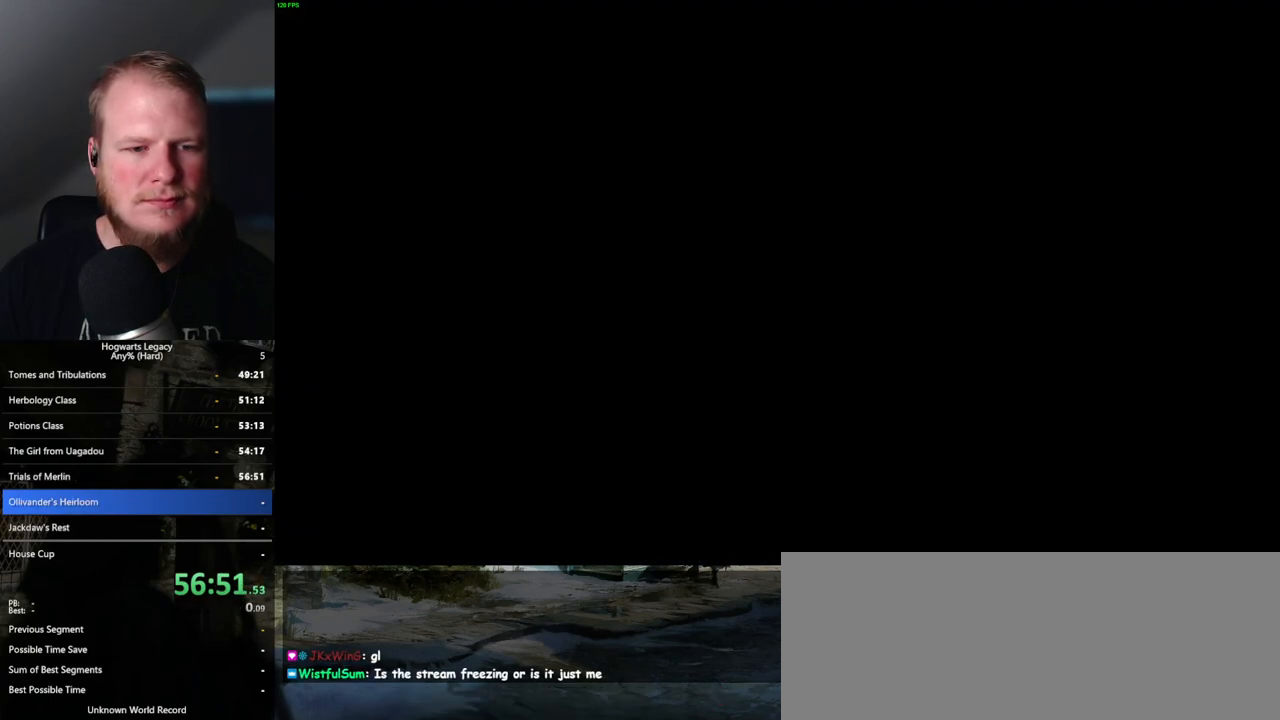
{"keys": [], "mouse": [], "events": [[33, "mouse_left", "down"], [83, "mouse_left", "up"]]}